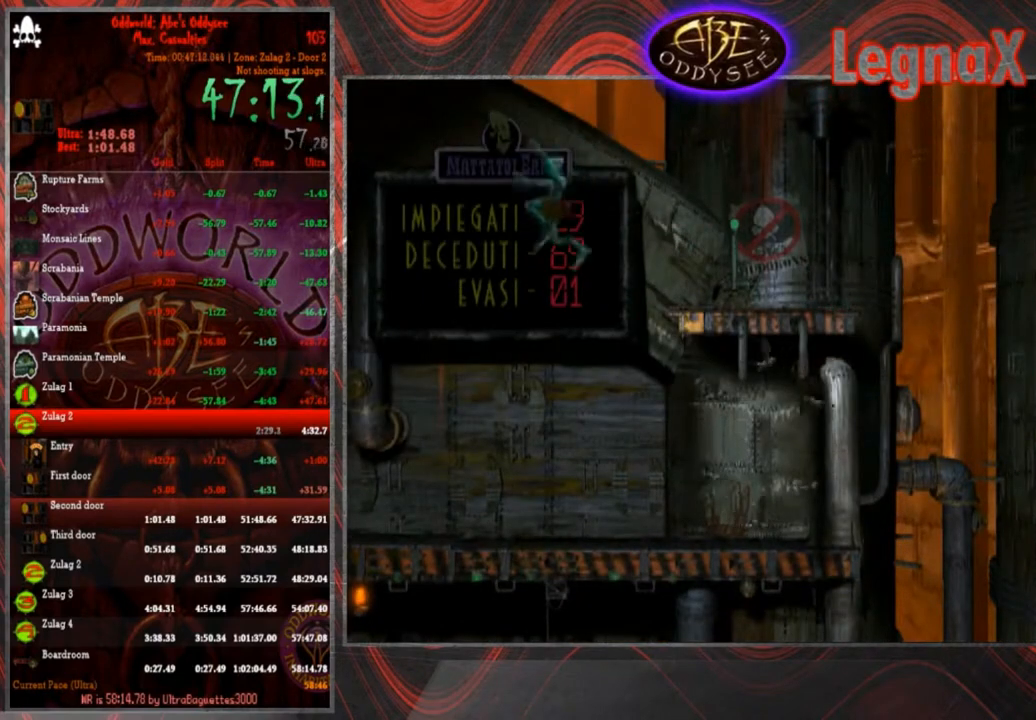
Gameplay with a controller (PlayStation layout); each line is a JSON object with the inputs held at the frame after it. "events" lists button and stick changes between this image and that frame as [ms after this image, input, new state], when the widget could be followed in between. Not read: L3 R3 right_stick.
{"buttons": ["CROSS", "R1"], "left_stick": "left", "events": [[66, "CROSS", "down"]]}
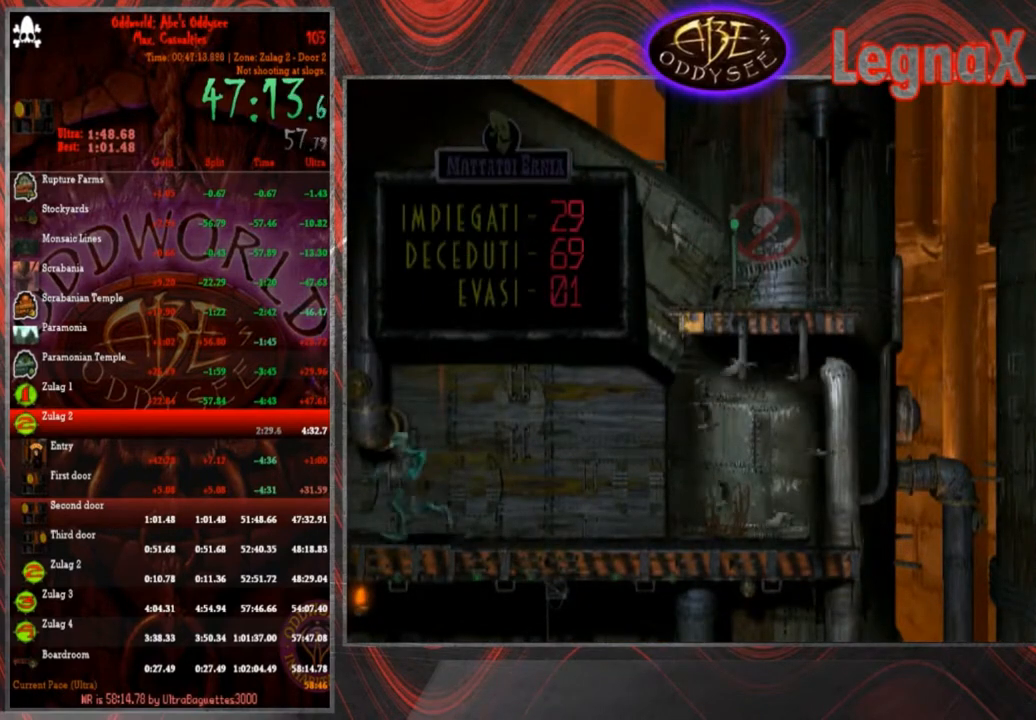
{"buttons": ["L1"], "left_stick": "center", "events": [[100, "CROSS", "up"], [100, "R1", "up"], [100, "left_stick", "center"], [167, "L1", "down"]]}
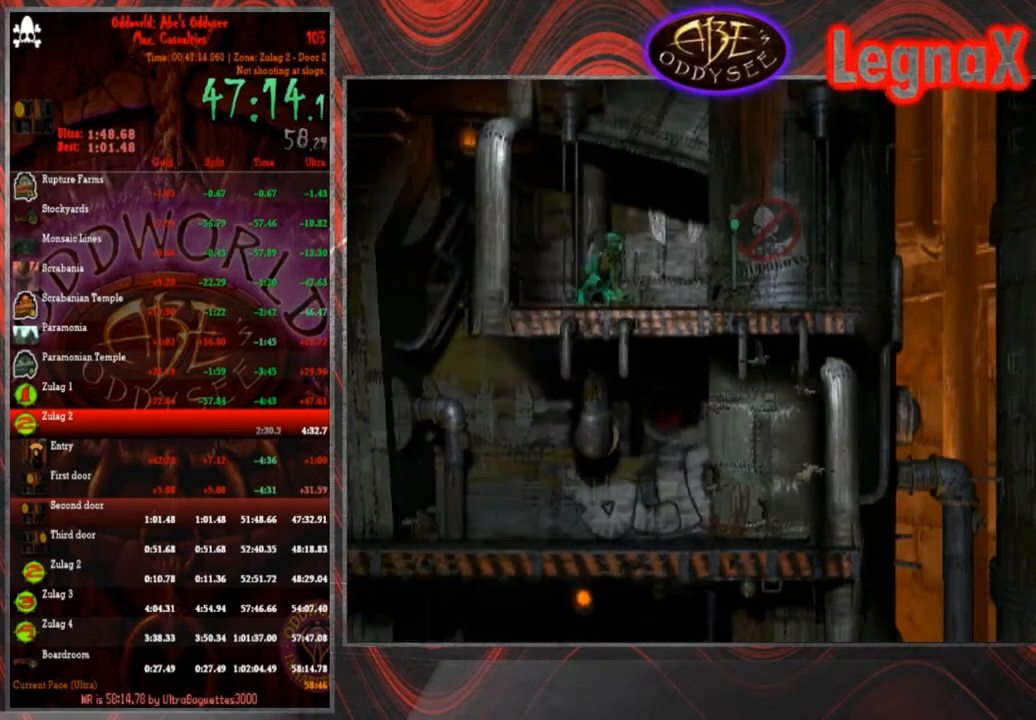
{"buttons": ["L1"], "left_stick": "center", "events": [[300, "TRIANGLE", "down"], [467, "TRIANGLE", "up"]]}
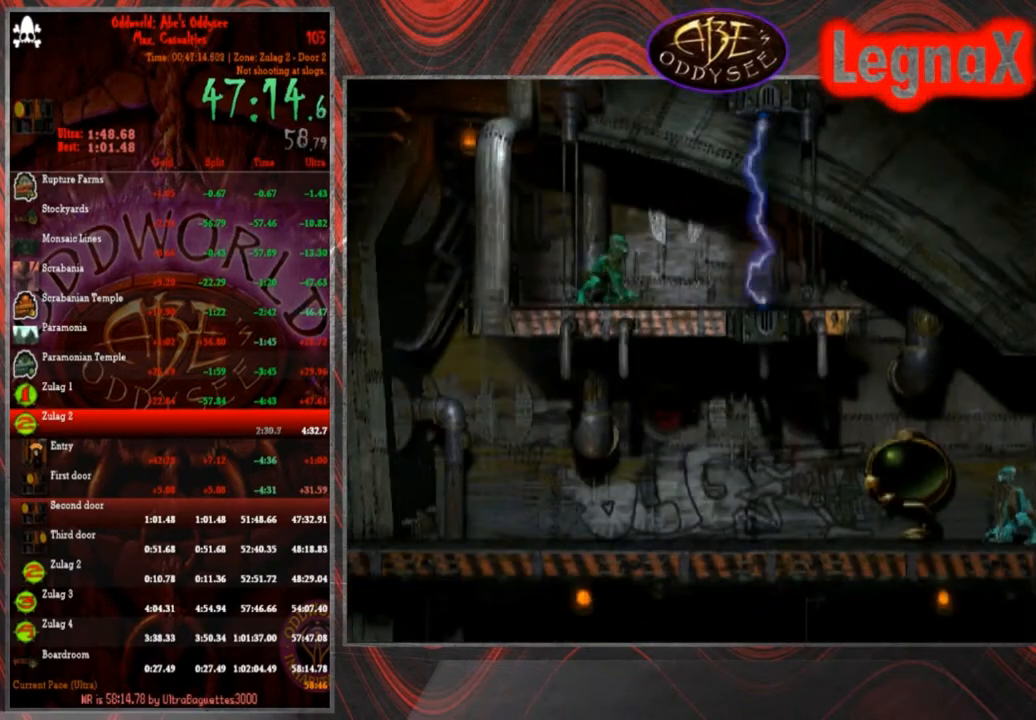
{"buttons": ["L1"], "left_stick": "center", "events": []}
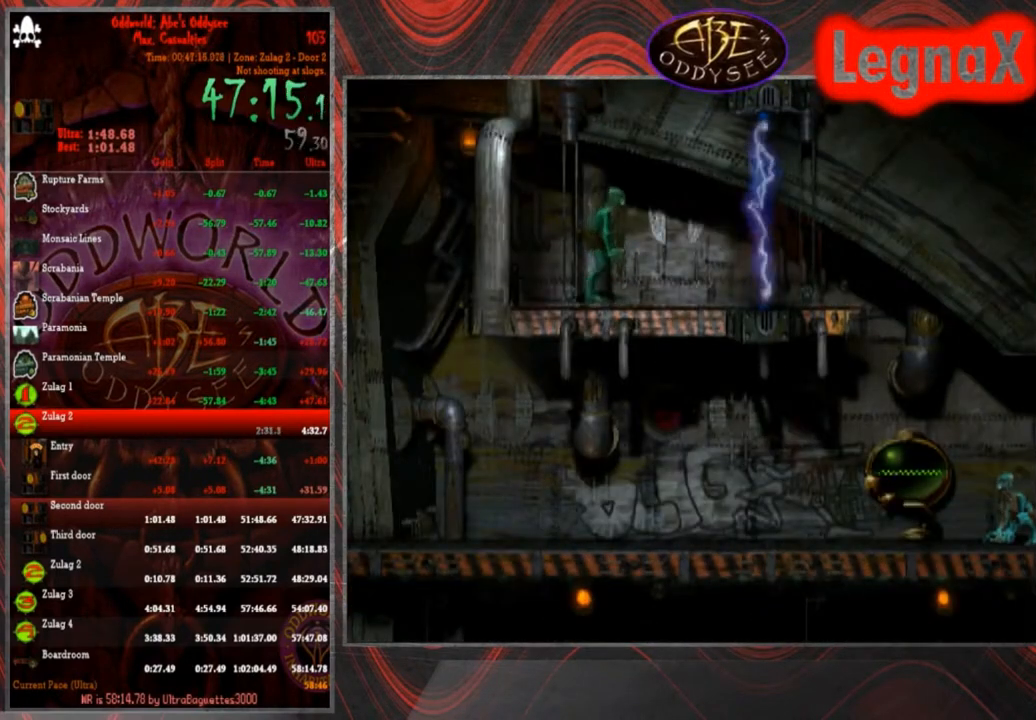
{"buttons": [], "left_stick": "center", "events": [[66, "SQUARE", "down"], [200, "SQUARE", "up"], [333, "L1", "up"]]}
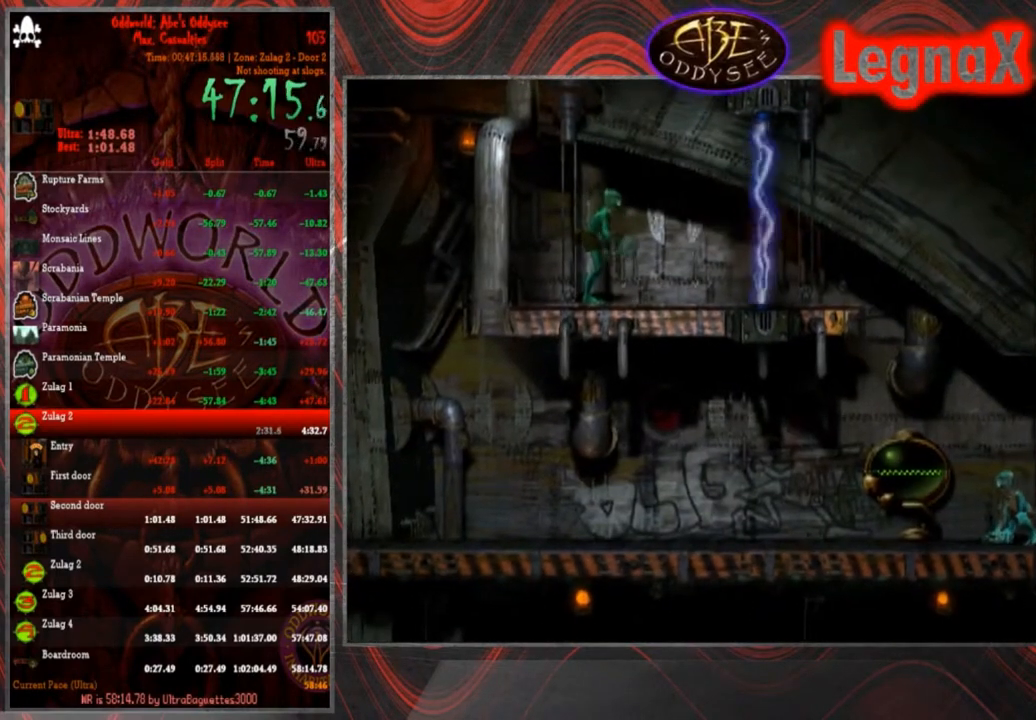
{"buttons": [], "left_stick": "left", "events": [[200, "left_stick", "left"]]}
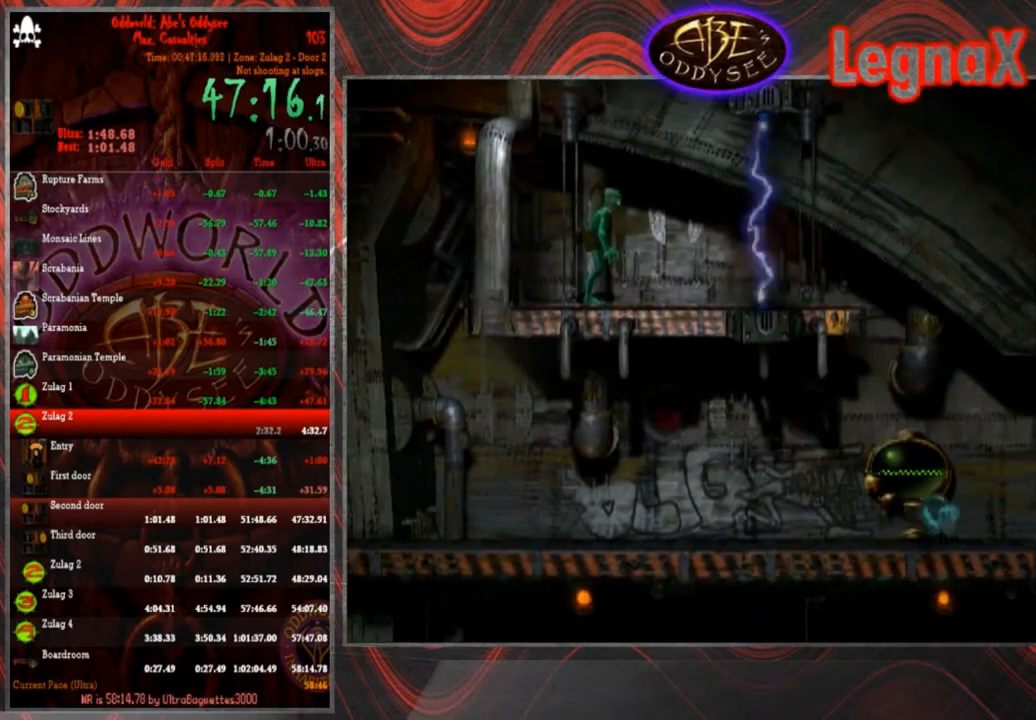
{"buttons": [], "left_stick": "center", "events": [[233, "left_stick", "right"], [400, "left_stick", "center"]]}
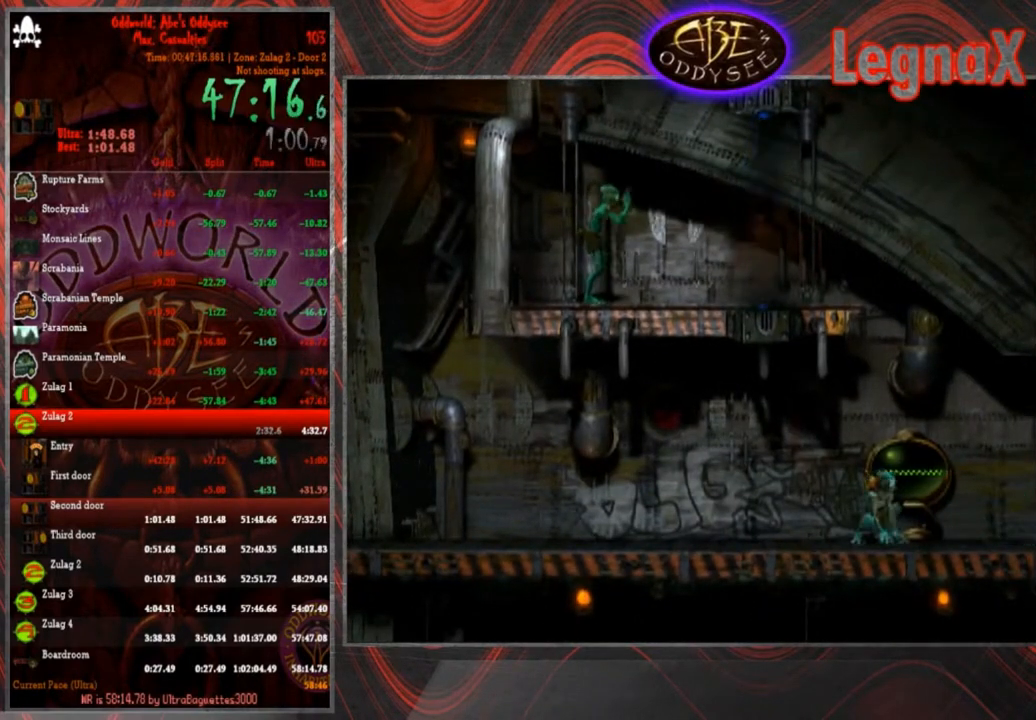
{"buttons": [], "left_stick": "right", "events": [[167, "left_stick", "right"]]}
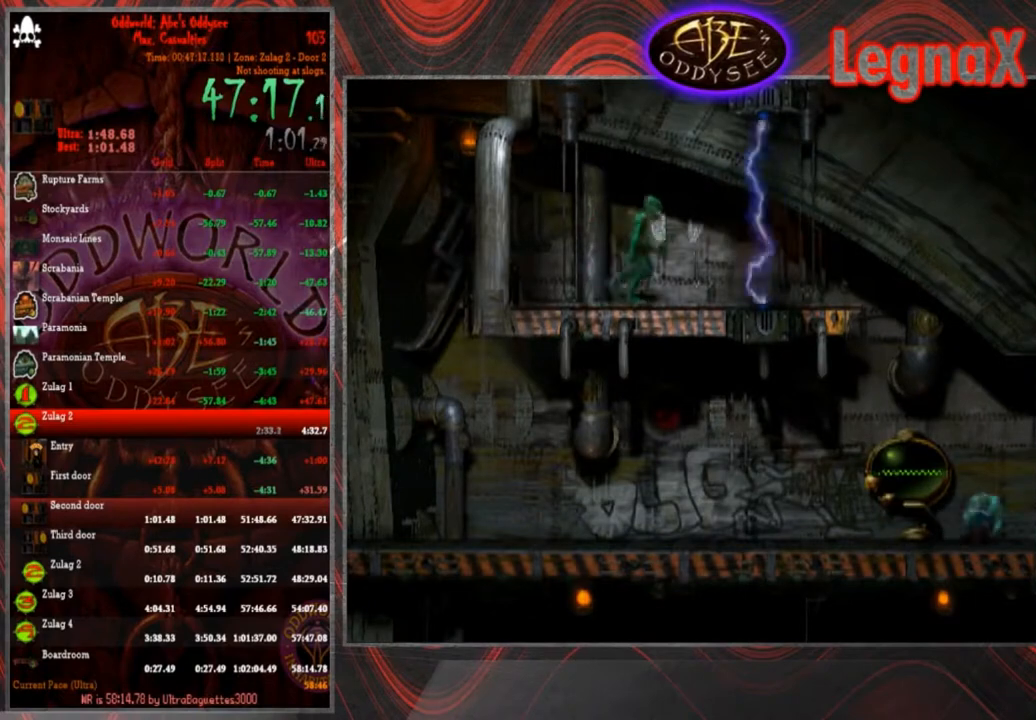
{"buttons": [], "left_stick": "left", "events": [[66, "left_stick", "center"], [133, "left_stick", "left"]]}
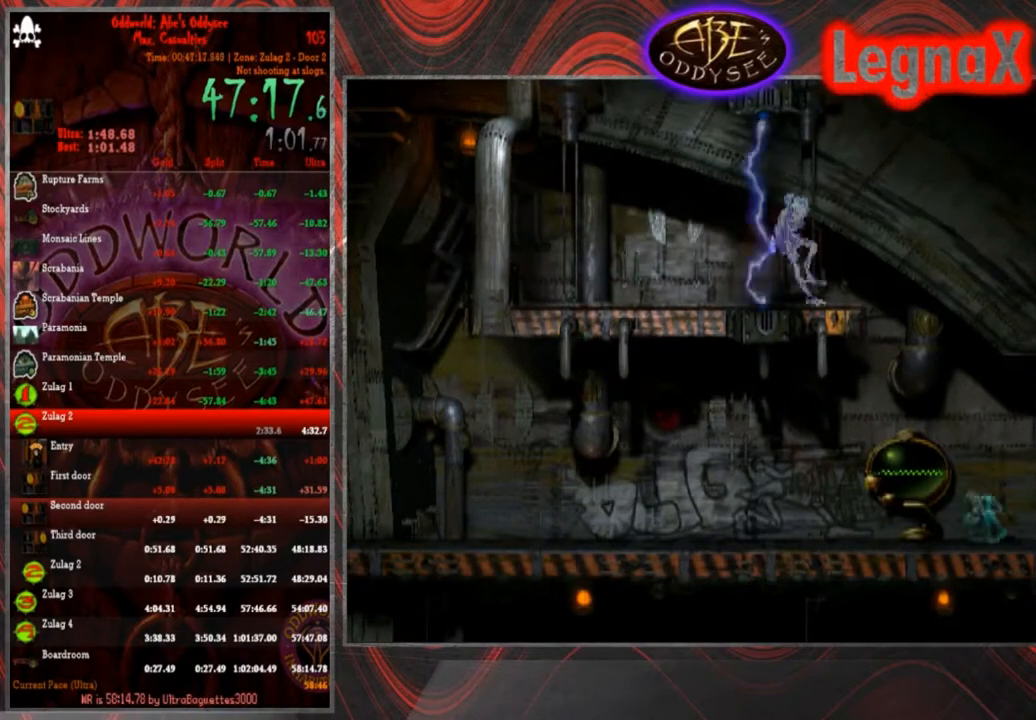
{"buttons": [], "left_stick": "left", "events": []}
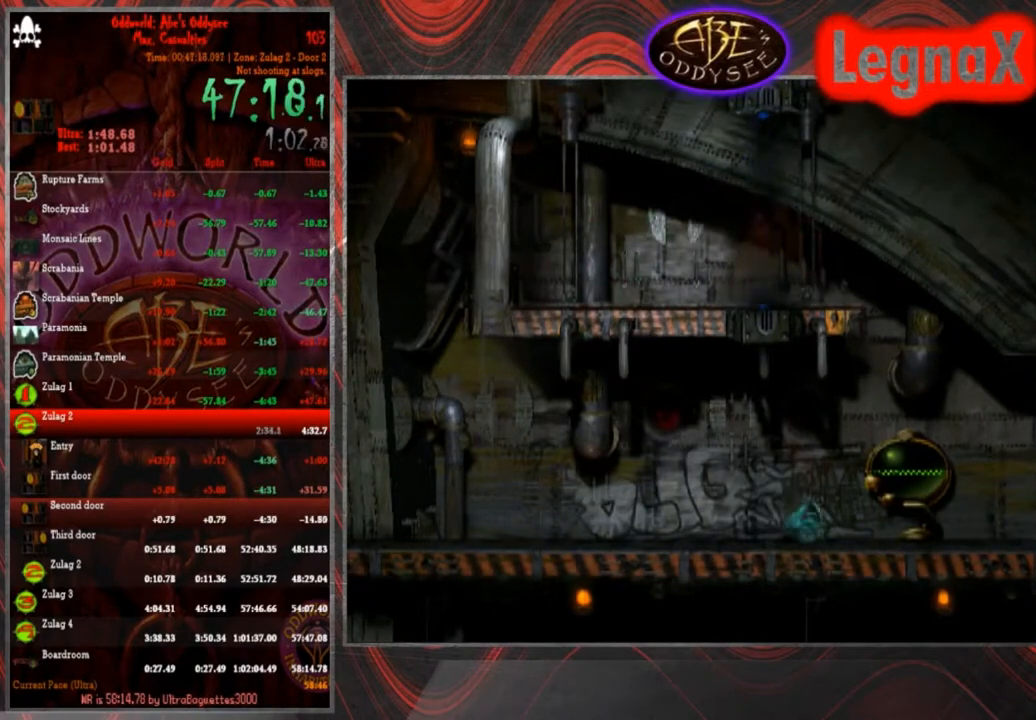
{"buttons": ["R1"], "left_stick": "left", "events": [[434, "R1", "down"]]}
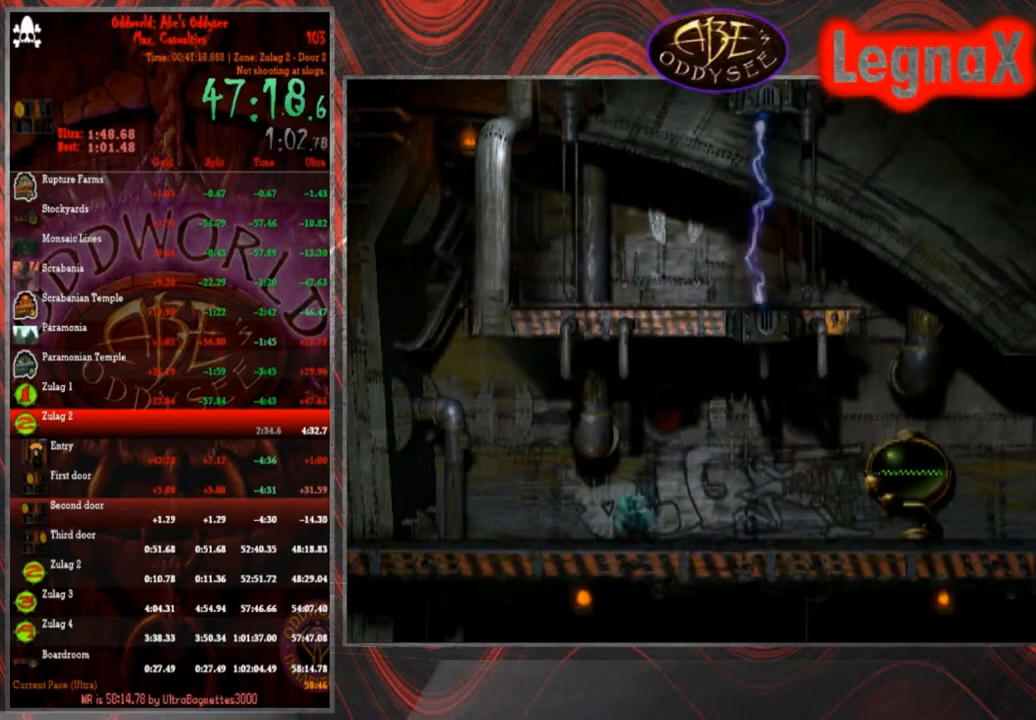
{"buttons": ["R1"], "left_stick": "left", "events": []}